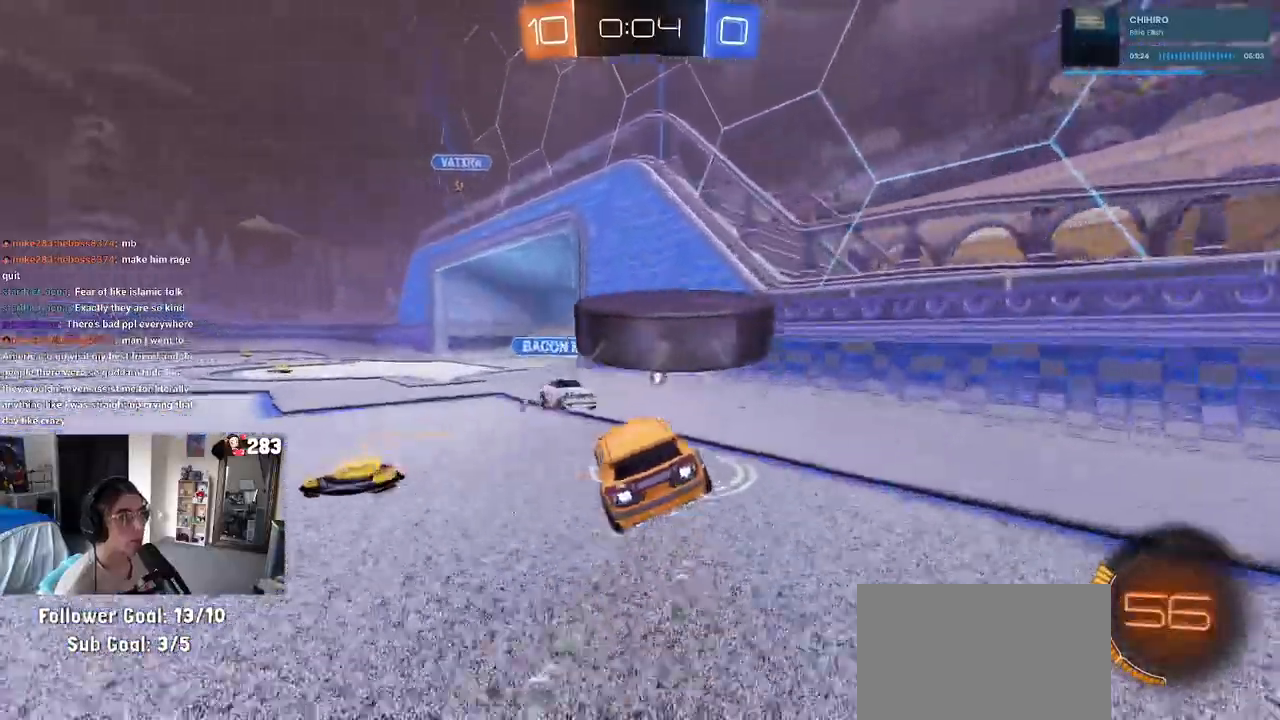
Gameplay with a controller (PlayStation layout); each line is a JSON object with the inputs held at the frame after it. "events" lists button and stick changes between this image and that frame as [ms after this image, input, new state], when the widget could be followed in between.
{"buttons": ["CROSS", "R2"], "left_stick": "center", "right_stick": "center", "events": [[50, "CROSS", "up"], [133, "R1", "up"], [150, "L1", "down"], [217, "left_stick", "left"], [267, "CROSS", "down"], [367, "L1", "up"], [367, "left_stick", "center"]]}
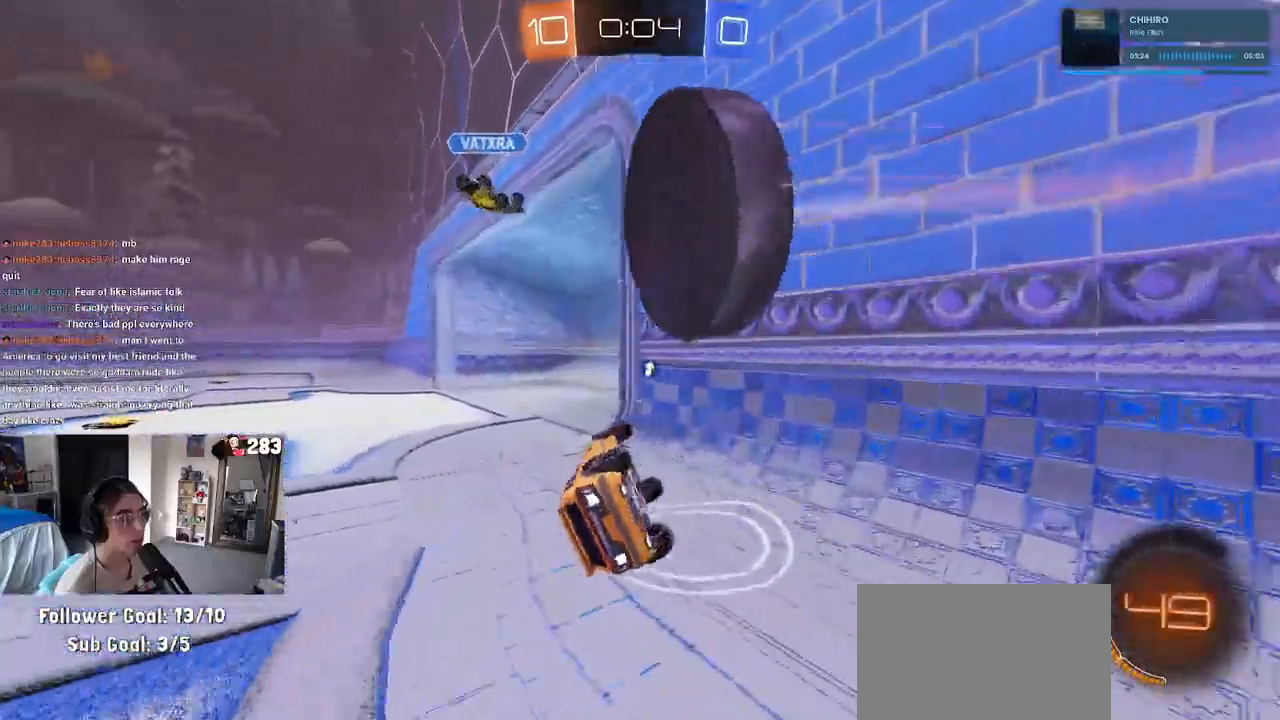
{"buttons": ["CROSS", "SQUARE", "R2"], "left_stick": "down-right", "right_stick": "center"}
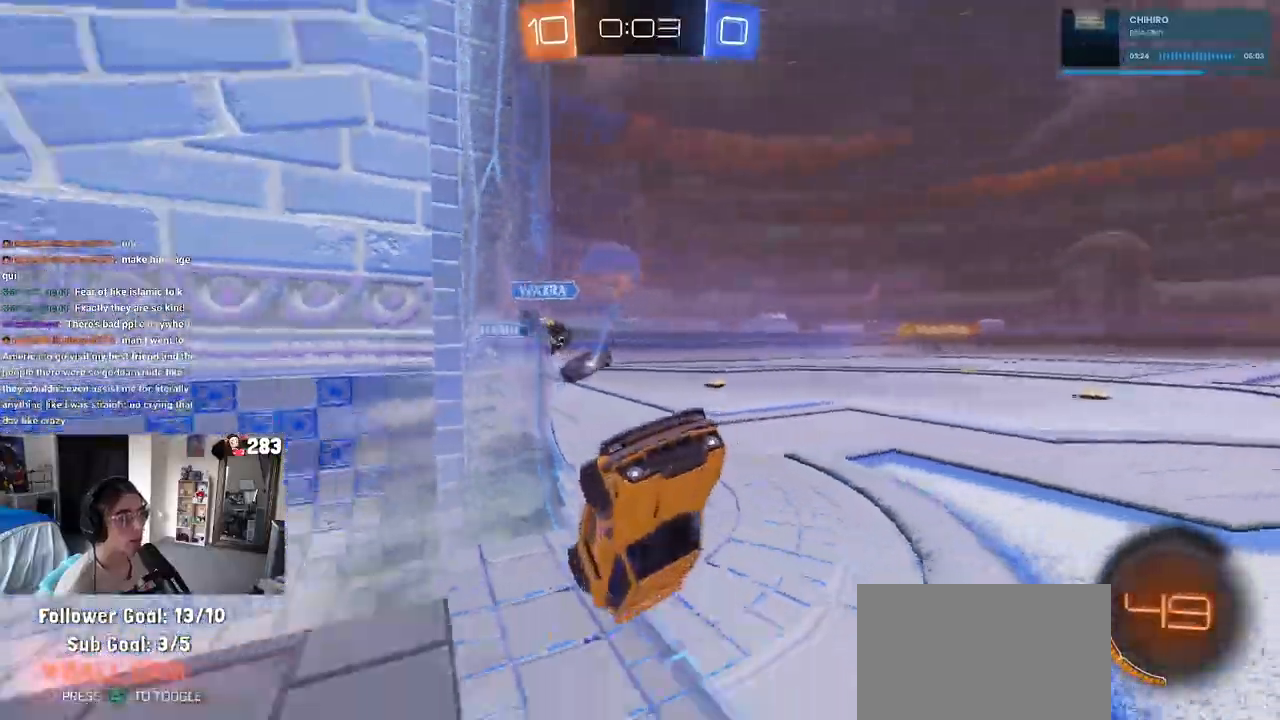
{"buttons": ["R2"], "left_stick": "center", "right_stick": "center", "events": [[67, "CROSS", "up"], [67, "SQUARE", "up"], [83, "left_stick", "center"]]}
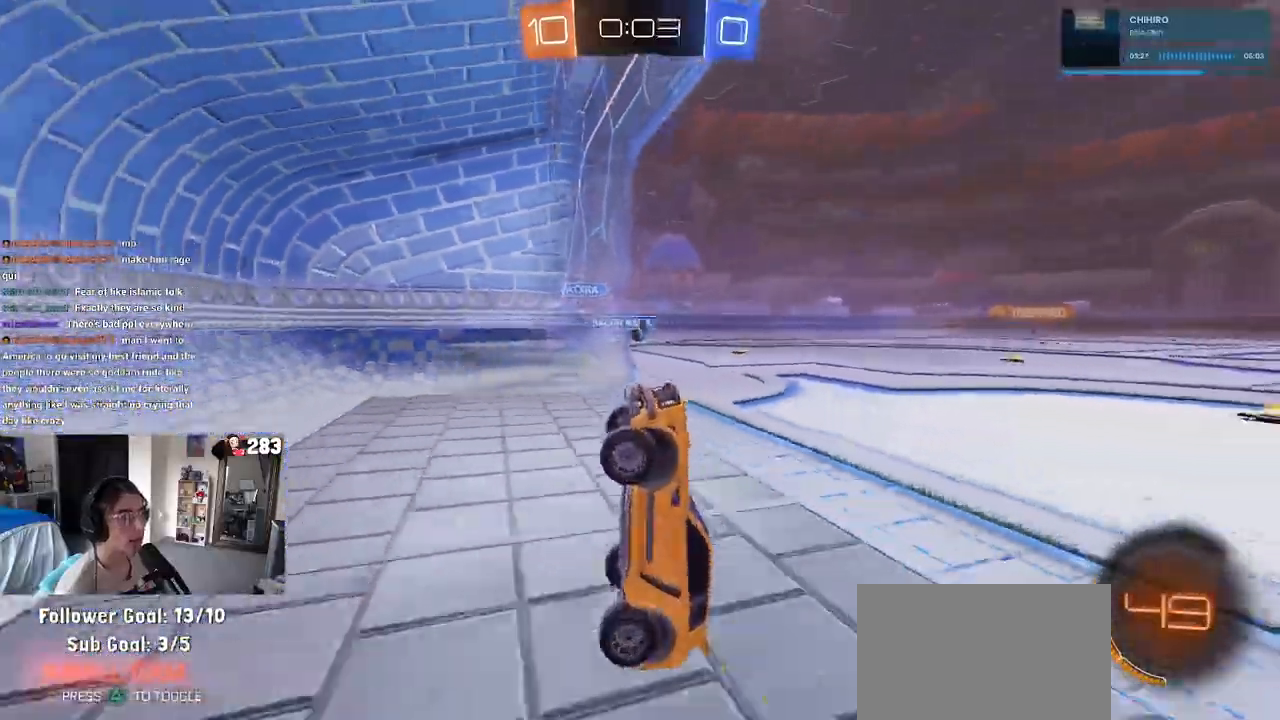
{"buttons": ["R2"], "left_stick": "center", "right_stick": "center", "events": [[183, "left_stick", "left"], [483, "left_stick", "center"]]}
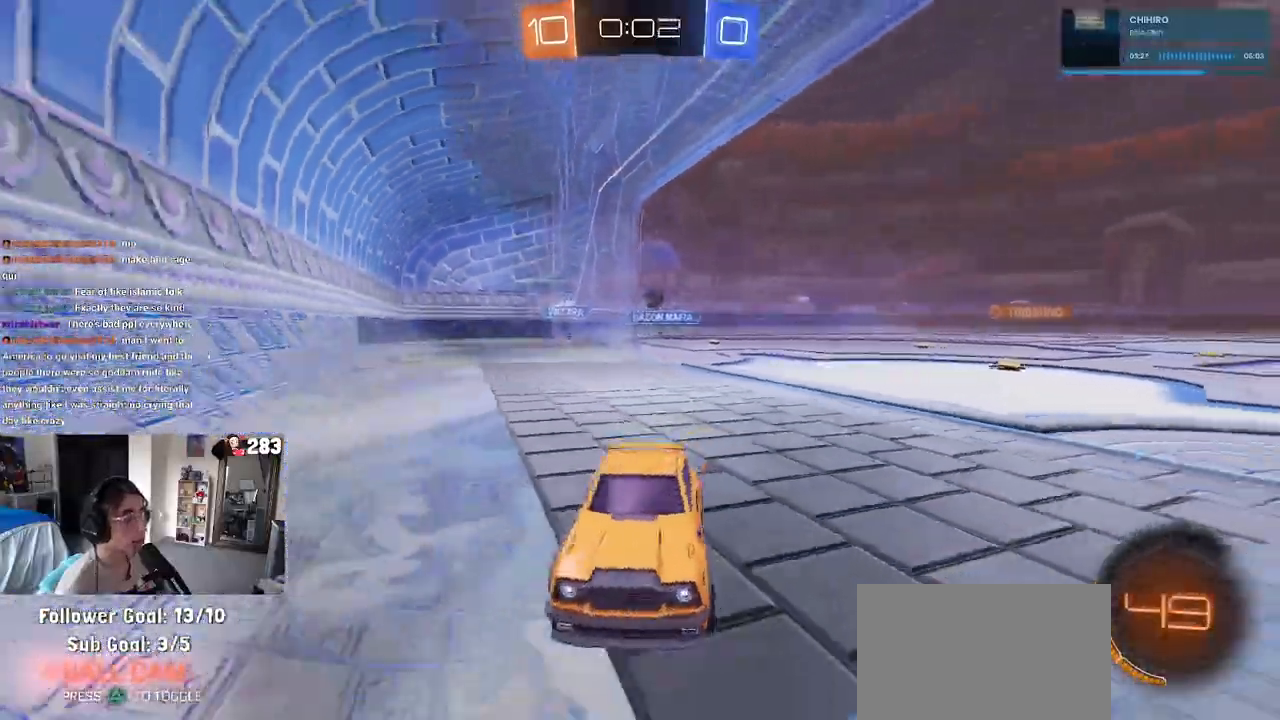
{"buttons": ["R2"], "left_stick": "right", "right_stick": "center", "events": [[17, "left_stick", "right"]]}
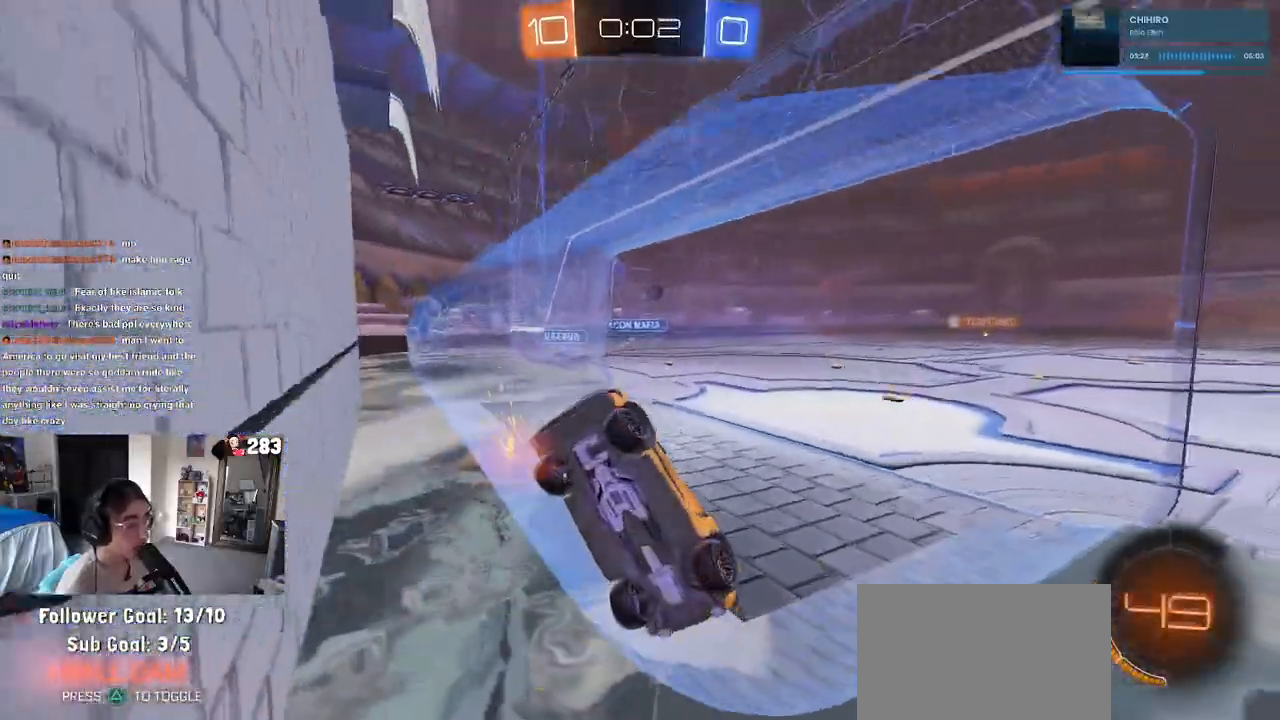
{"buttons": ["R2"], "left_stick": "right", "right_stick": "center", "events": []}
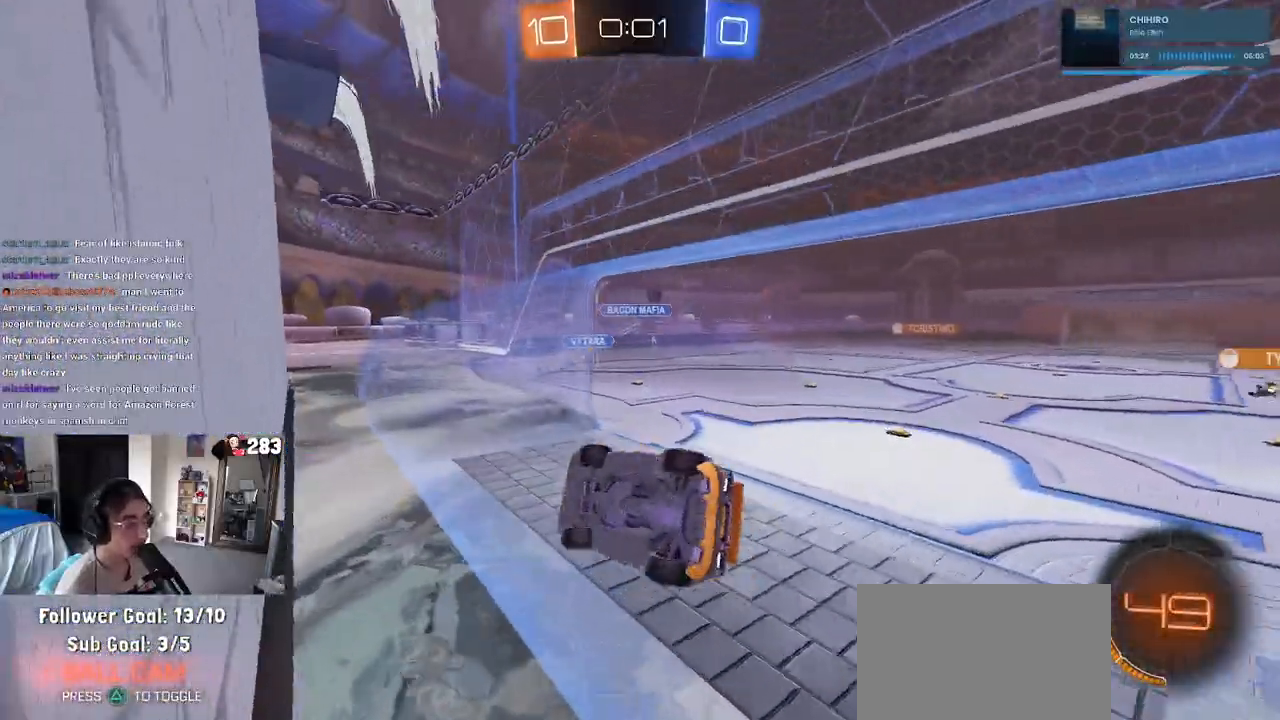
{"buttons": ["R2"], "left_stick": "right", "right_stick": "center", "events": []}
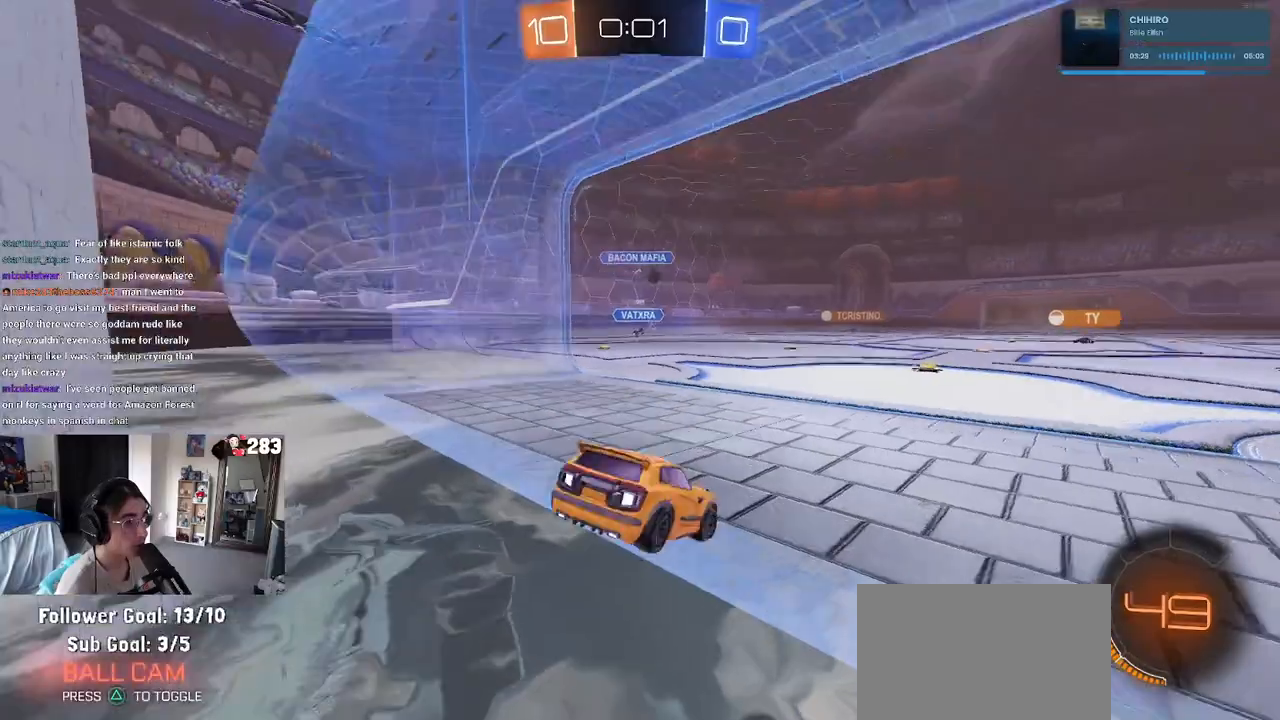
{"buttons": ["CROSS", "R1", "R2"], "left_stick": "down-left", "right_stick": "center", "events": [[17, "R1", "down"], [267, "CROSS", "down"], [267, "left_stick", "up"], [317, "left_stick", "up-left"], [350, "CROSS", "up"], [417, "CROSS", "down"], [483, "left_stick", "down-left"]]}
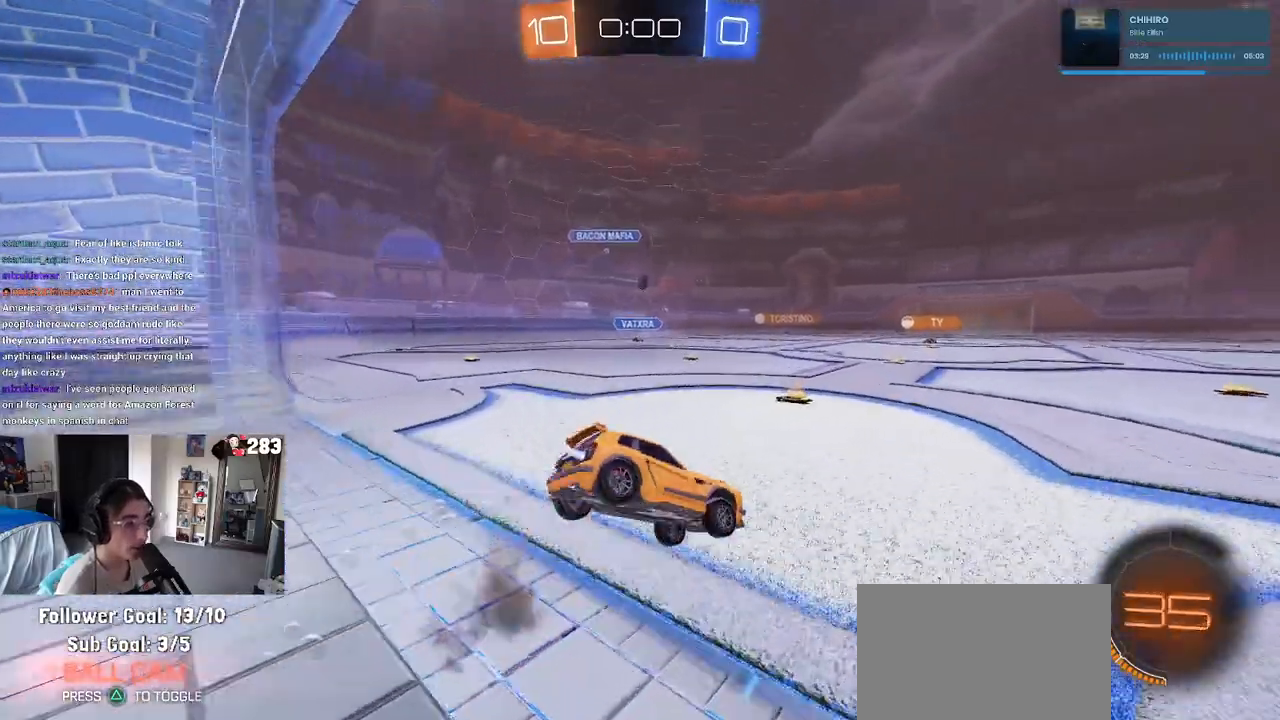
{"buttons": ["SQUARE", "R2"], "left_stick": "down-left", "right_stick": "center", "events": [[33, "CROSS", "up"], [83, "TRIANGLE", "down"], [100, "R2", "up"], [150, "R2", "down"], [217, "TRIANGLE", "up"], [300, "R1", "up"], [400, "SQUARE", "down"]]}
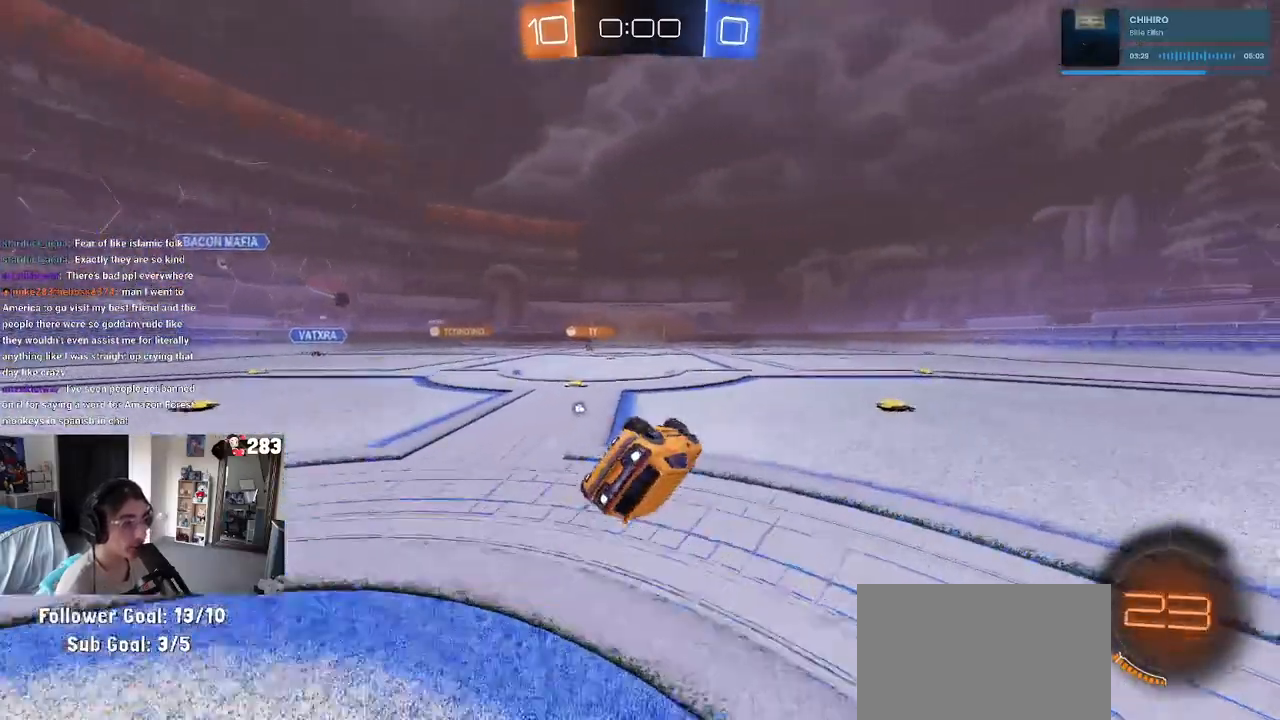
{"buttons": ["TRIANGLE", "R2"], "left_stick": "center", "right_stick": "center", "events": [[233, "SQUARE", "up"], [300, "left_stick", "center"], [350, "TRIANGLE", "down"]]}
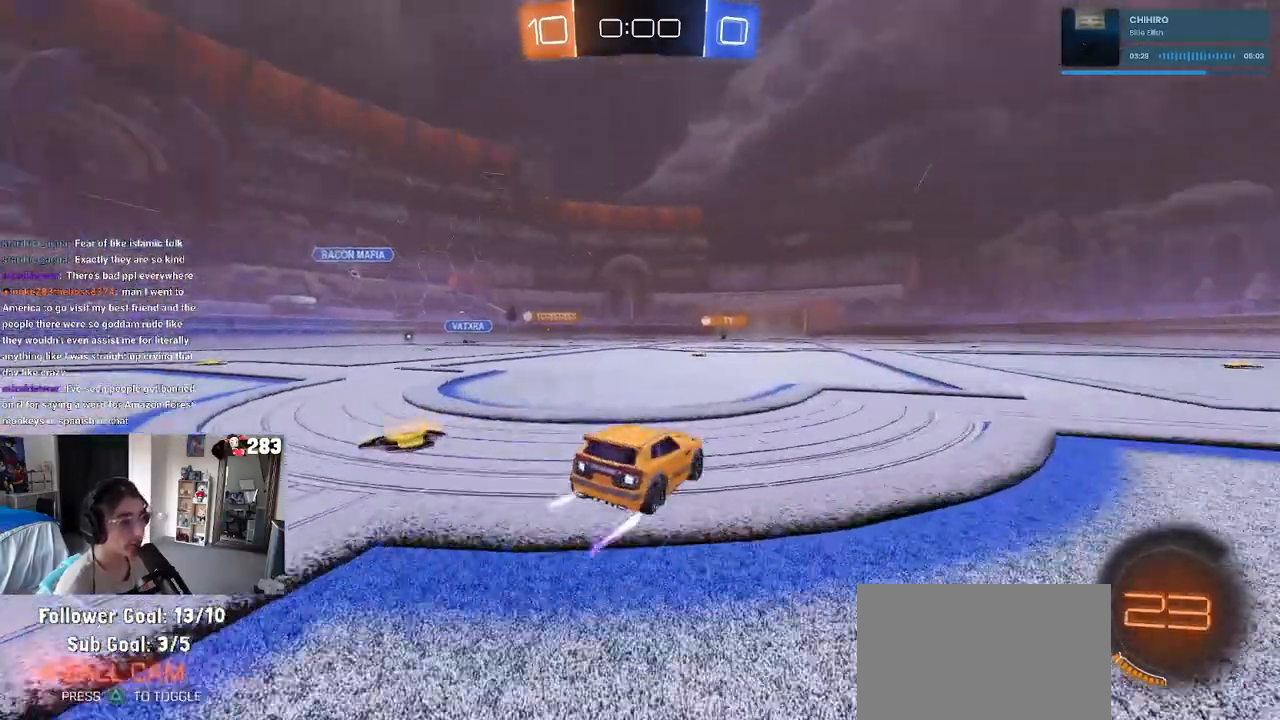
{"buttons": ["R2"], "left_stick": "left", "right_stick": "center", "events": [[17, "TRIANGLE", "up"], [383, "left_stick", "left"]]}
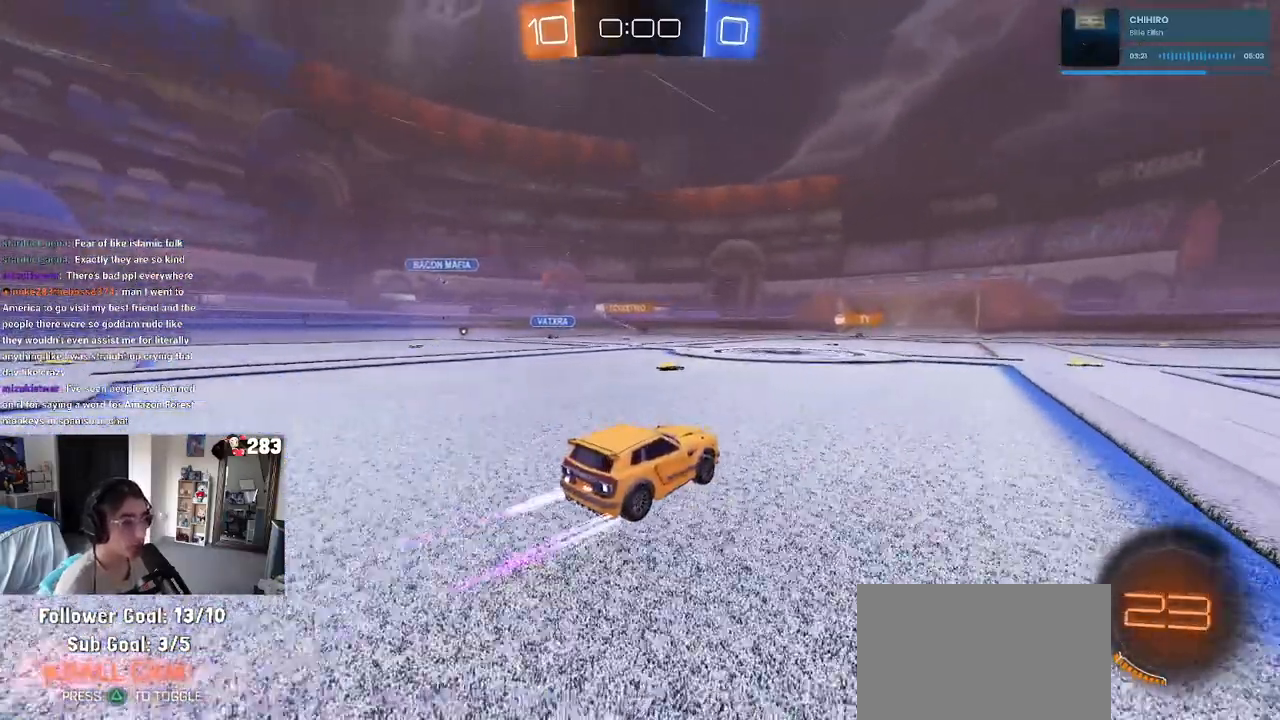
{"buttons": ["R2"], "left_stick": "center", "right_stick": "center", "events": [[133, "left_stick", "center"]]}
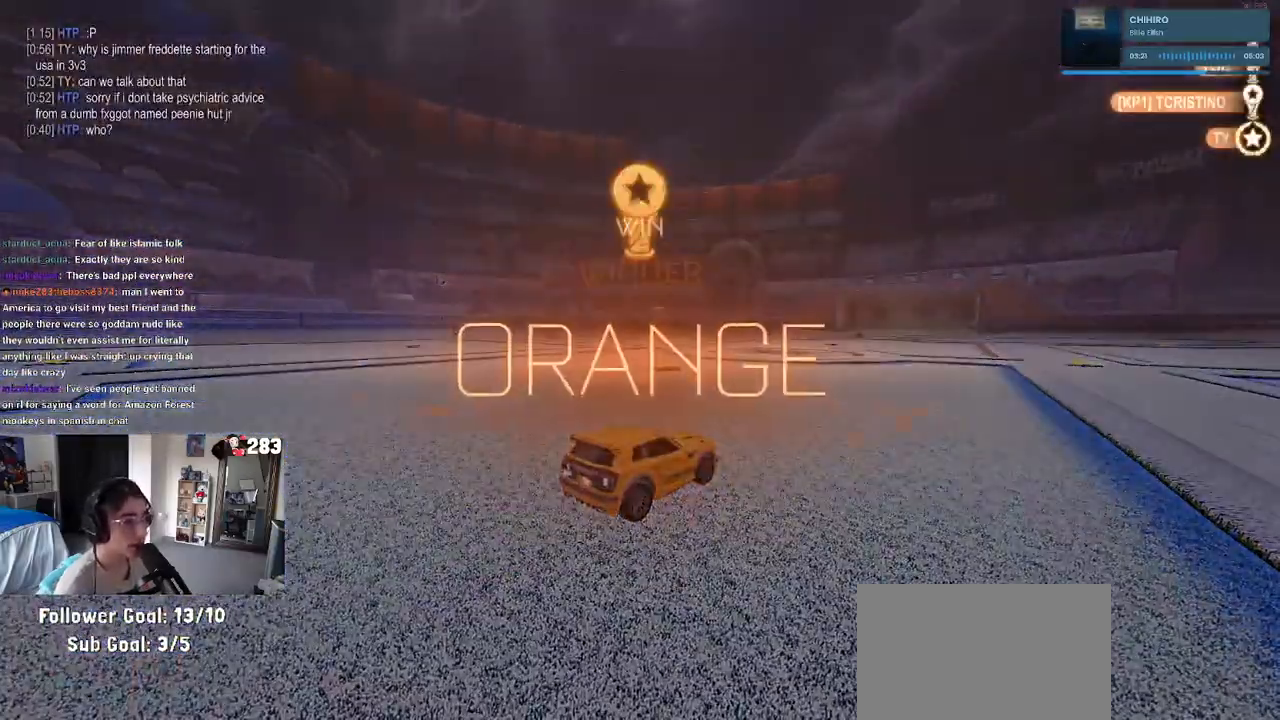
{"buttons": [], "left_stick": "center", "right_stick": "center", "events": [[383, "R2", "up"]]}
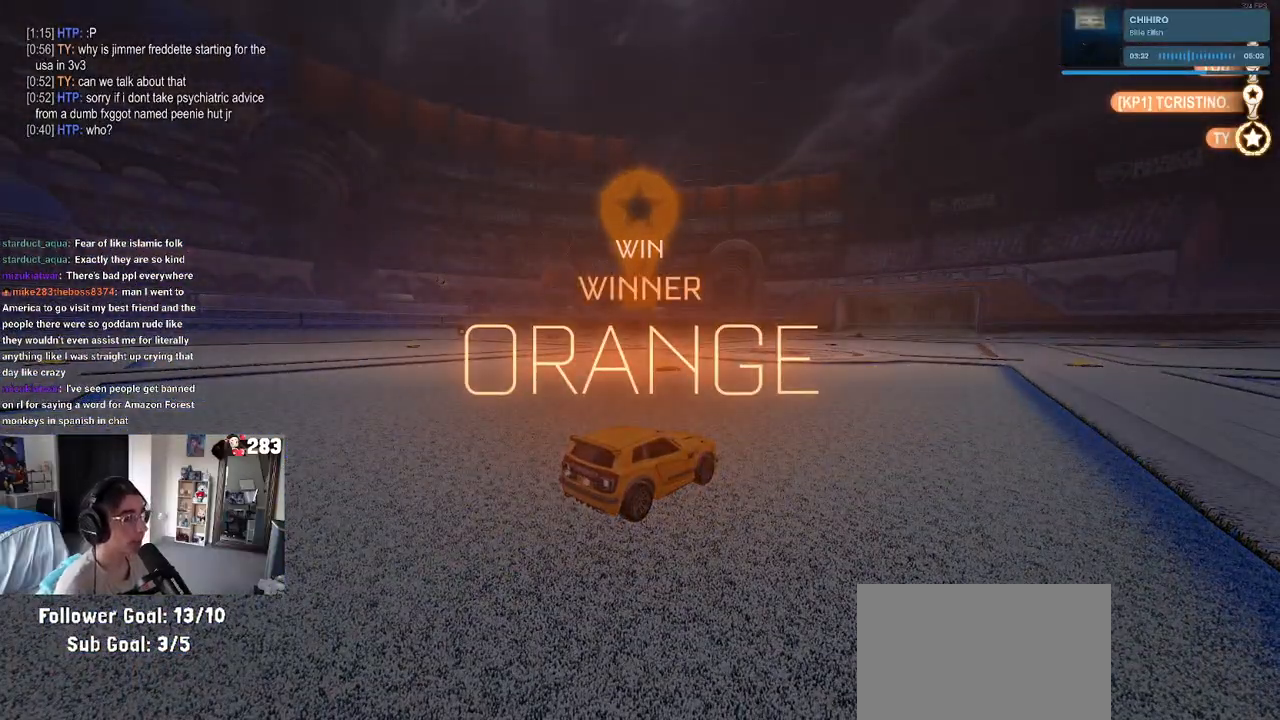
{"buttons": [], "left_stick": "center", "right_stick": "center", "events": []}
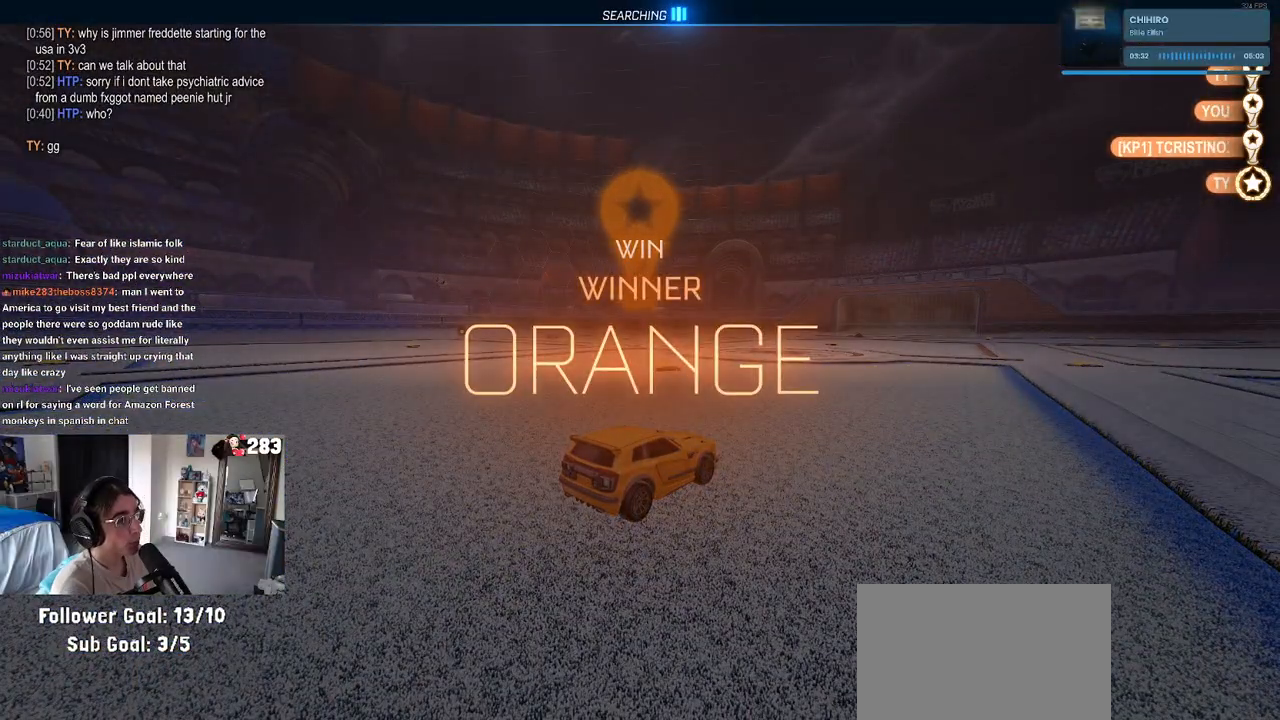
{"buttons": [], "left_stick": "center", "right_stick": "center", "events": []}
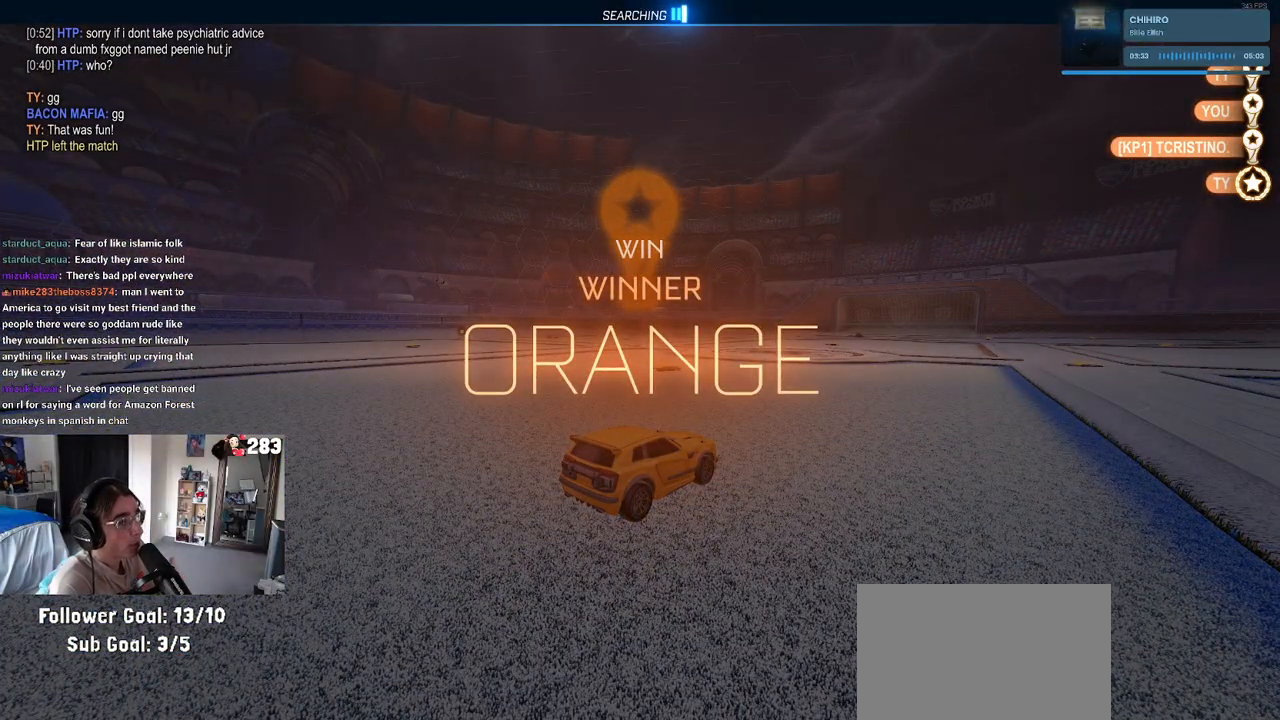
{"buttons": [], "left_stick": "center", "right_stick": "center", "events": []}
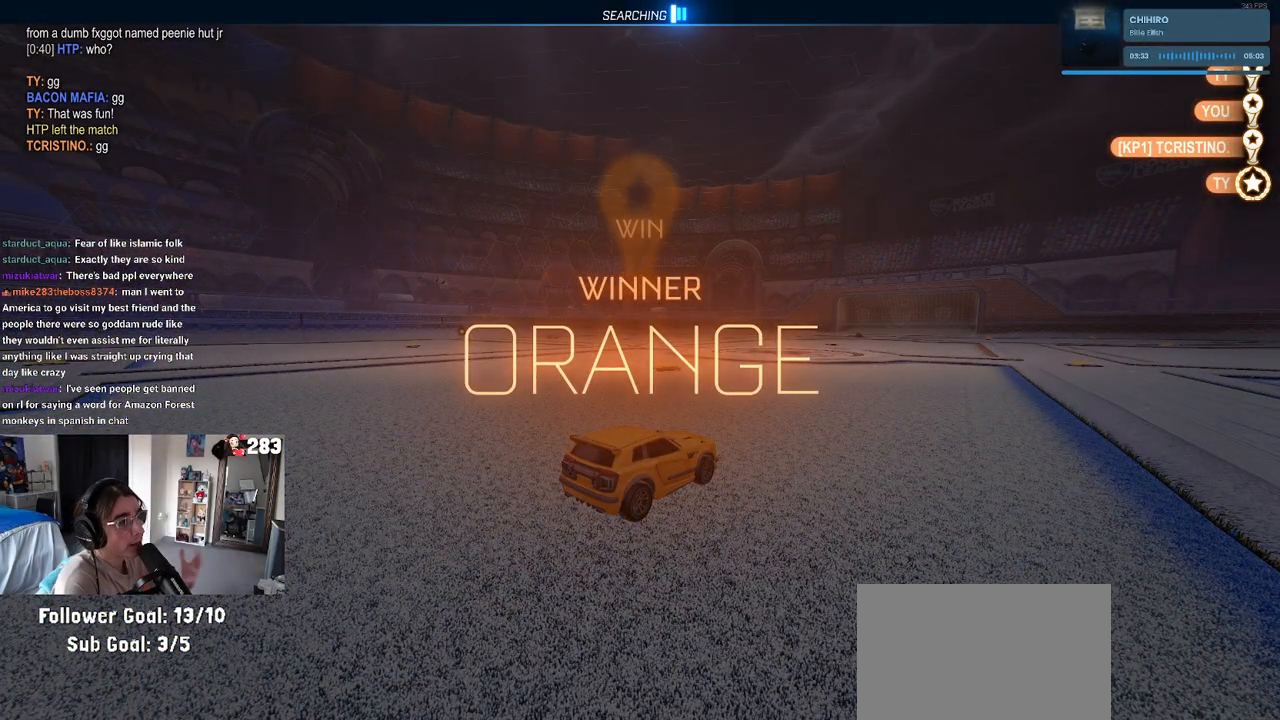
{"buttons": [], "left_stick": "center", "right_stick": "center", "events": []}
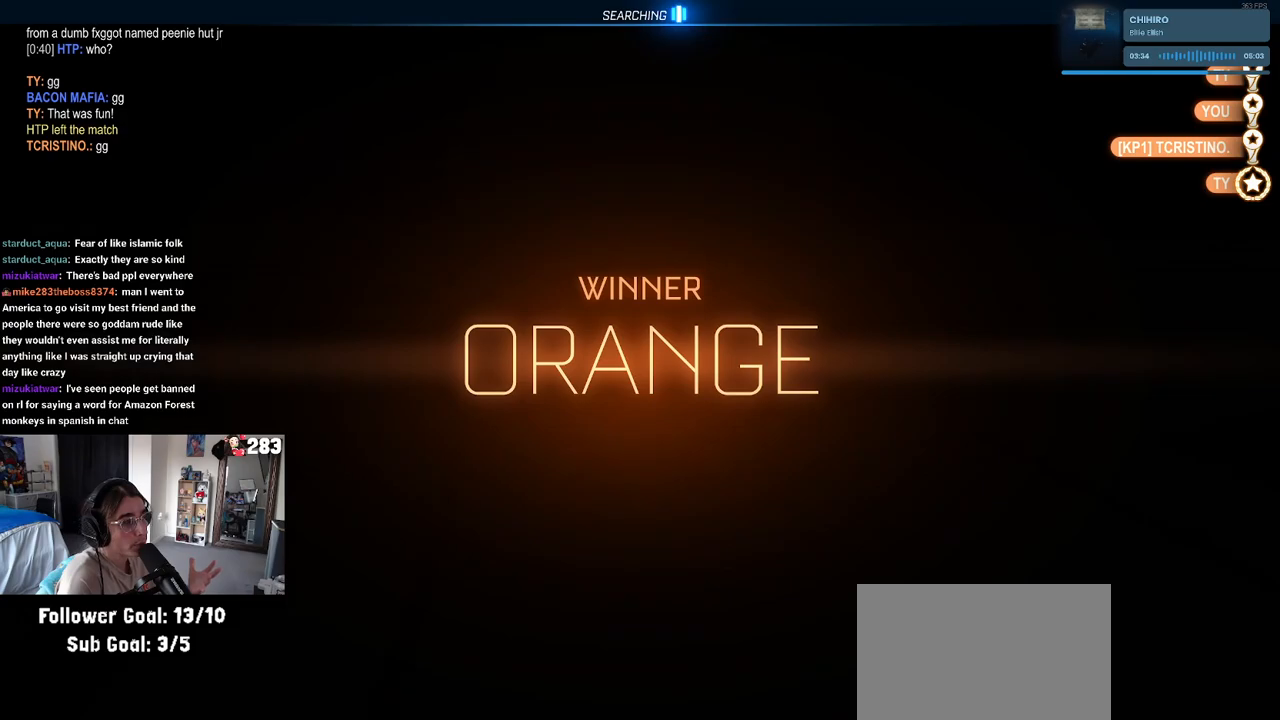
{"buttons": [], "left_stick": "center", "right_stick": "center", "events": []}
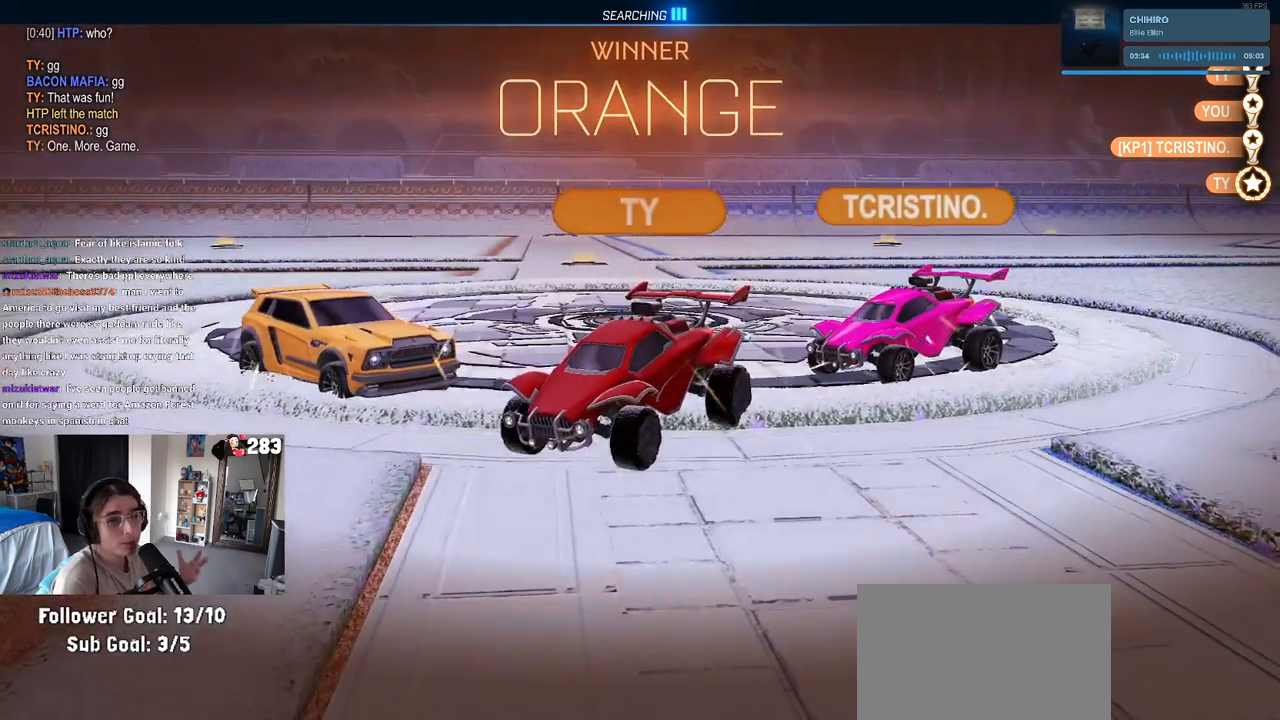
{"buttons": [], "left_stick": "center", "right_stick": "center", "events": []}
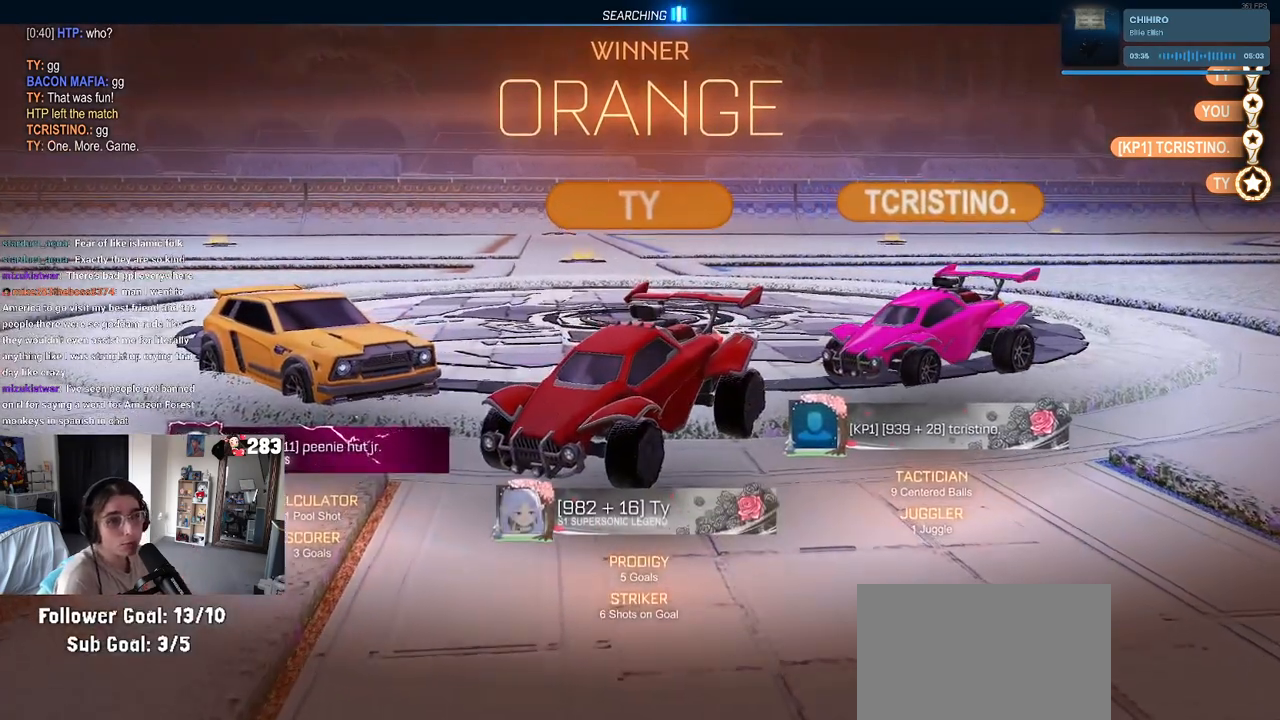
{"buttons": [], "left_stick": "center", "right_stick": "center", "events": []}
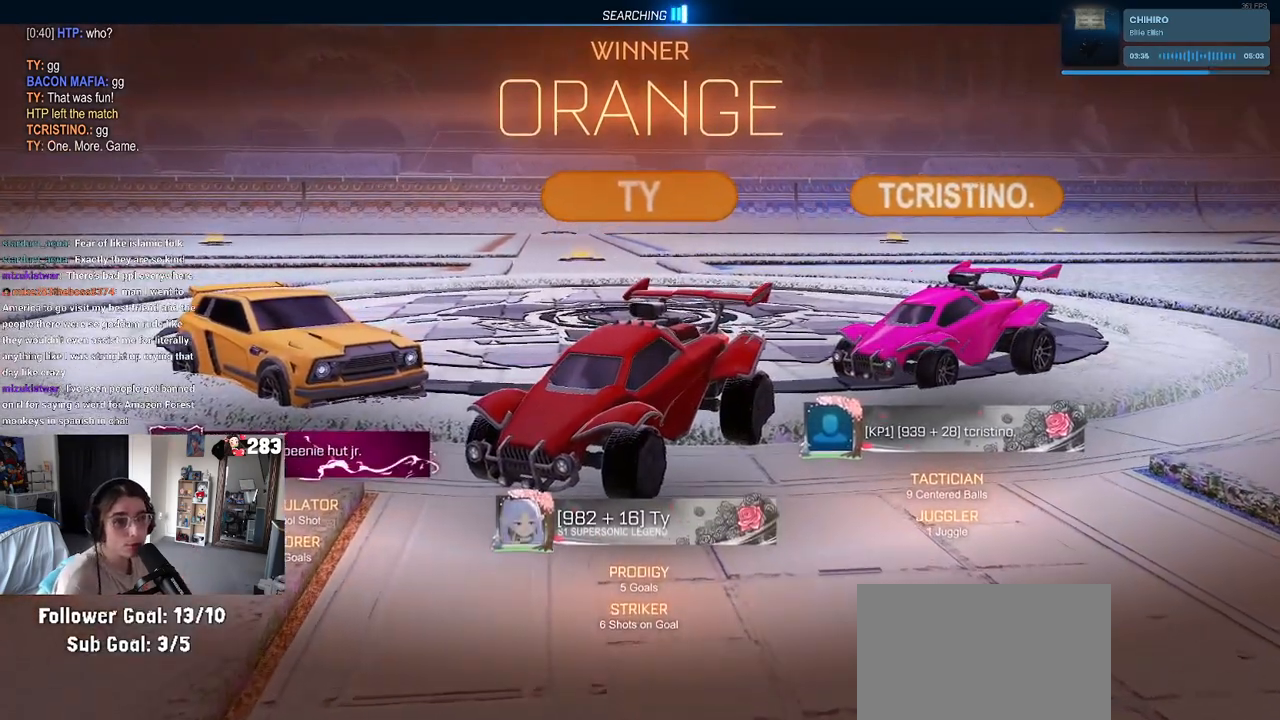
{"buttons": ["DPAD_DOWN"], "left_stick": "center", "right_stick": "center", "events": [[300, "START", "down"], [450, "START", "up"], [500, "DPAD_DOWN", "down"]]}
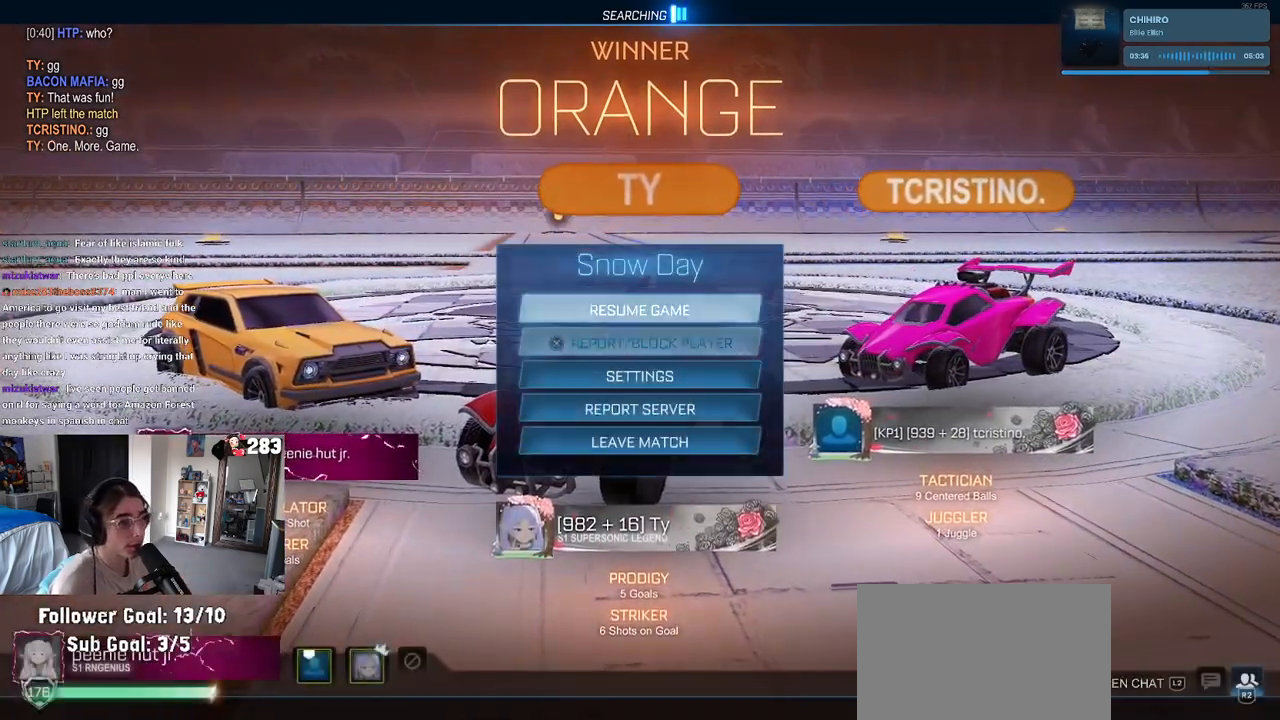
{"buttons": [], "left_stick": "center", "right_stick": "center", "events": [[450, "DPAD_DOWN", "up"]]}
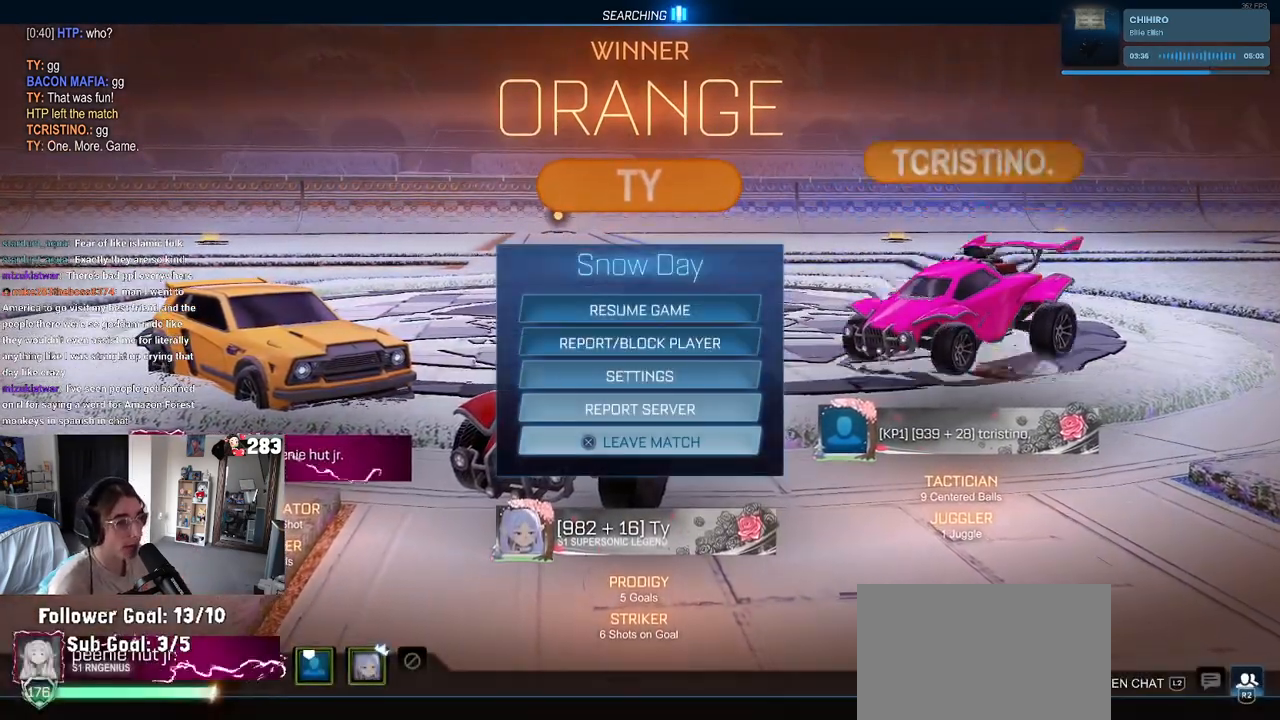
{"buttons": [], "left_stick": "center", "right_stick": "center", "events": []}
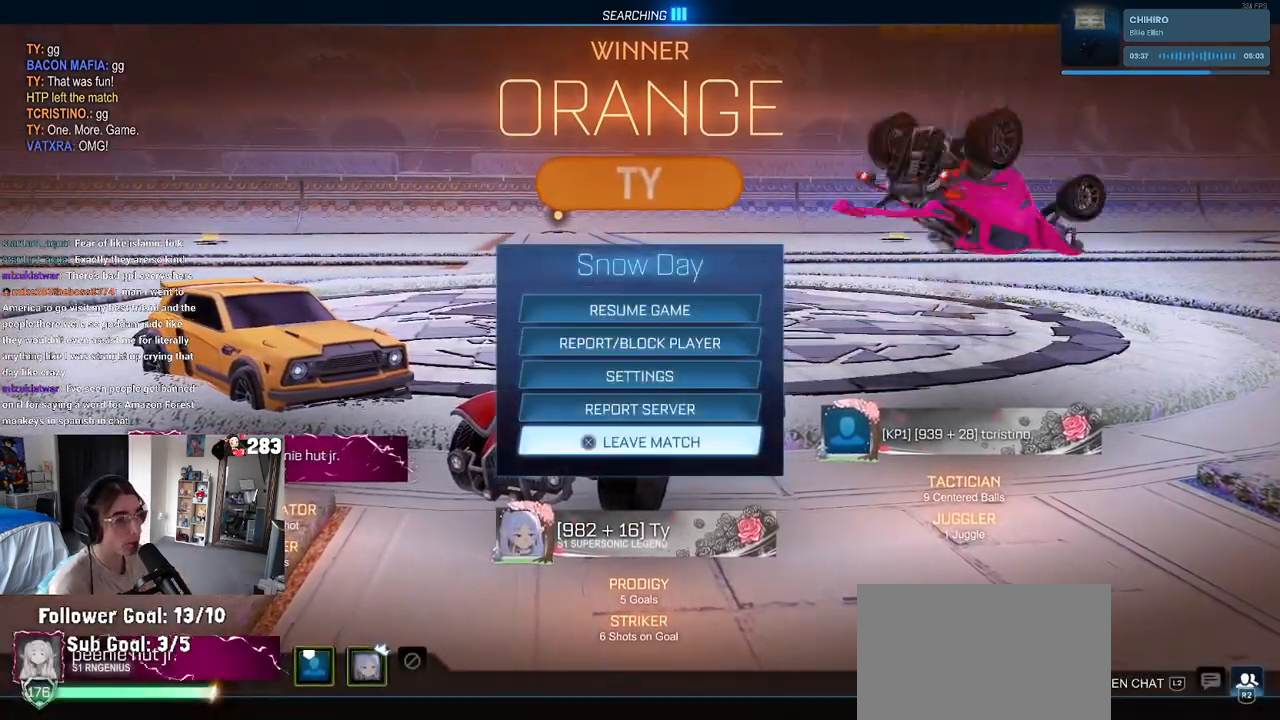
{"buttons": [], "left_stick": "center", "right_stick": "center", "events": []}
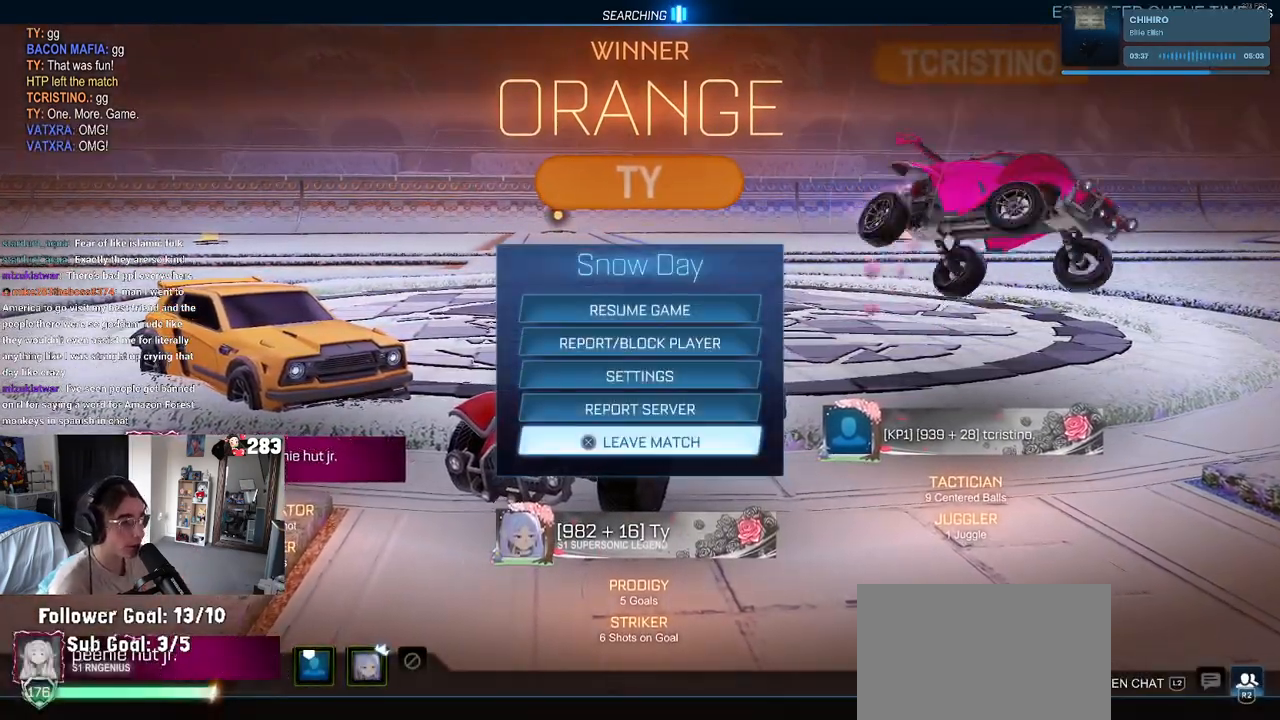
{"buttons": ["DPAD_LEFT"], "left_stick": "center", "right_stick": "center", "events": [[100, "CROSS", "down"], [217, "CROSS", "up"], [400, "DPAD_LEFT", "down"]]}
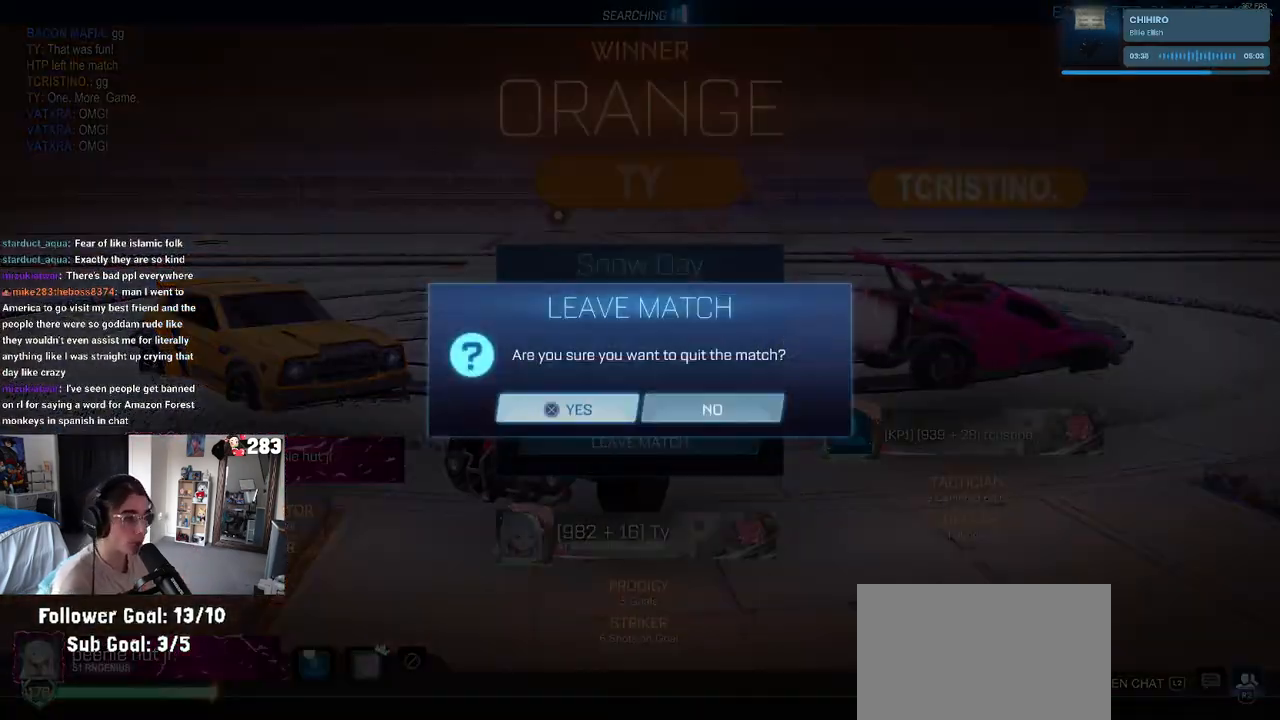
{"buttons": [], "left_stick": "center", "right_stick": "center", "events": [[50, "DPAD_LEFT", "up"], [100, "CROSS", "down"], [317, "CROSS", "up"]]}